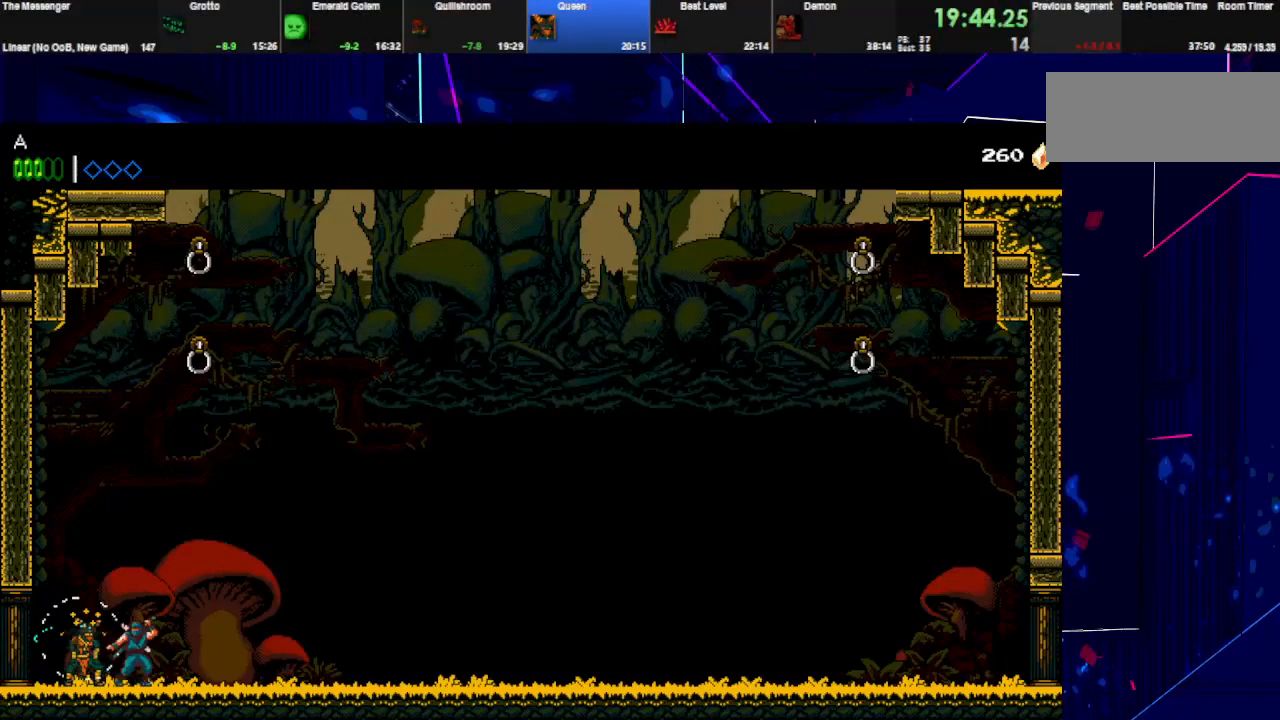
Gameplay with keyboard; each line is a JSON object with the keys held at the frame after it. "events" lists presses ("down") and releases ("up") of "down", "e", "left", "q", "right", "space", "up" and "w" between this image and that frame as [ms after this image, input, new state], when the widget could be followed in between. No other keys are recorded. Mouse input is not recorded.
{"keys": [], "events": [[33, "w", "down"], [167, "w", "up"], [200, "w", "down"], [300, "left", "down"], [333, "w", "up"], [367, "w", "down"], [500, "left", "up"], [500, "w", "up"]]}
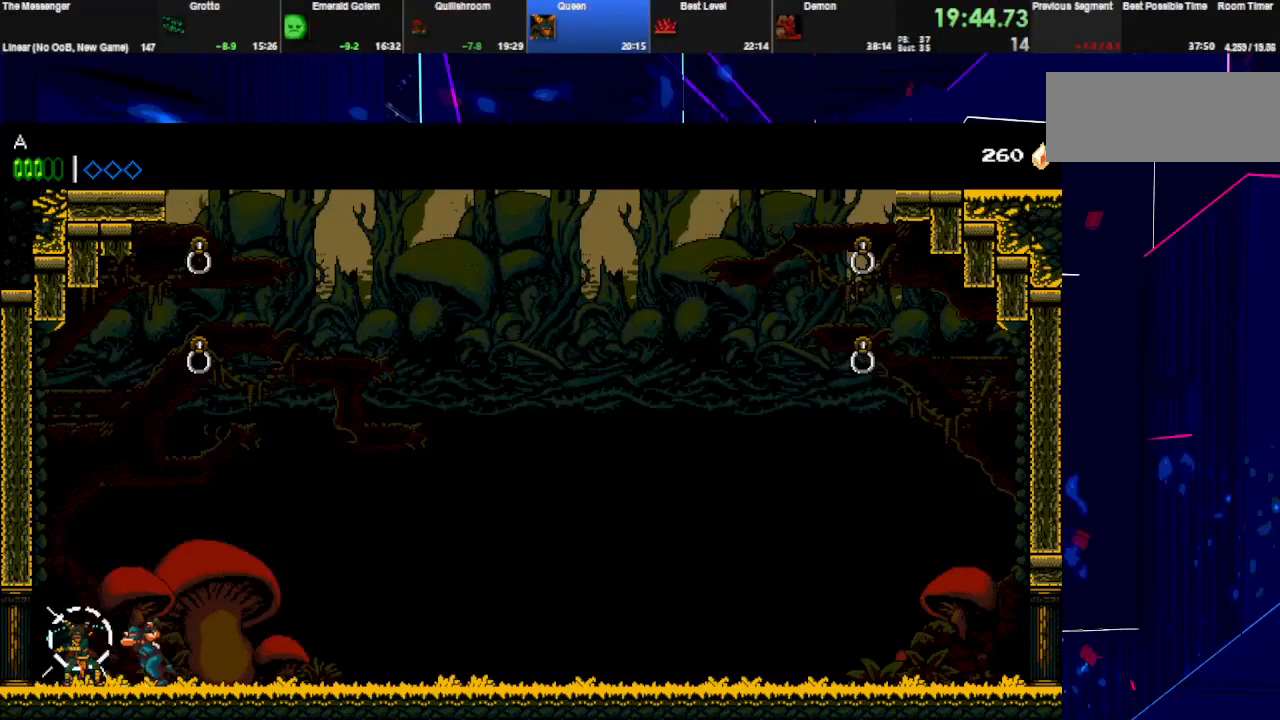
{"keys": ["w"], "events": [[33, "w", "down"], [167, "w", "up"], [200, "w", "down"], [367, "w", "up"], [400, "w", "down"]]}
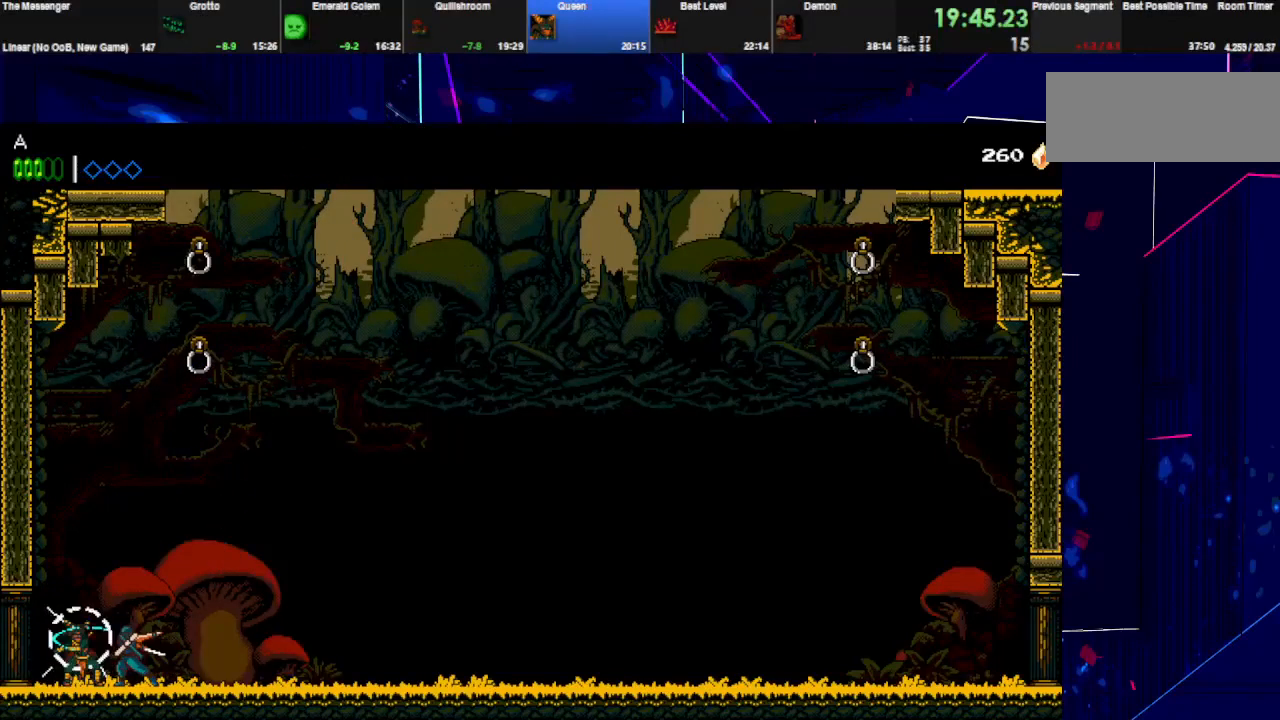
{"keys": ["w"], "events": [[33, "w", "up"], [100, "w", "down"], [167, "space", "down"], [233, "w", "up"], [267, "space", "up"], [267, "w", "down"], [400, "w", "up"], [433, "w", "down"]]}
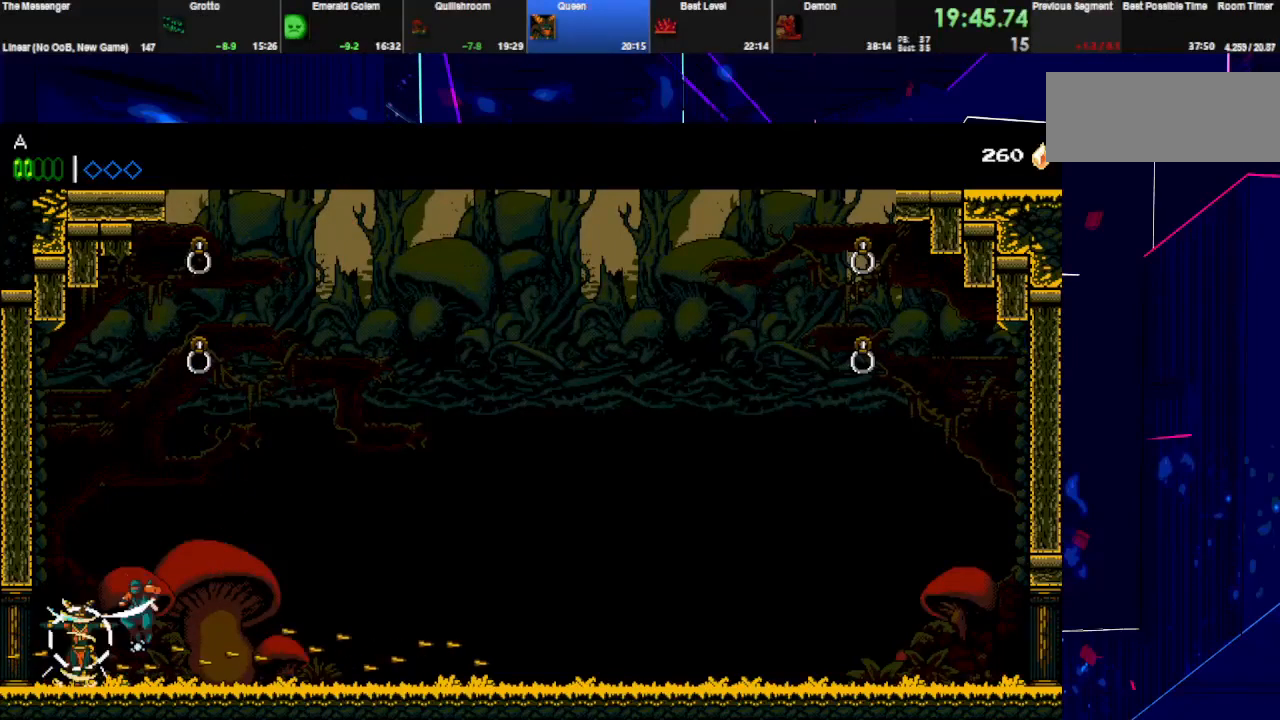
{"keys": ["w"], "events": [[67, "w", "up"], [100, "w", "down"], [233, "w", "up"], [267, "w", "down"], [400, "w", "up"], [433, "w", "down"]]}
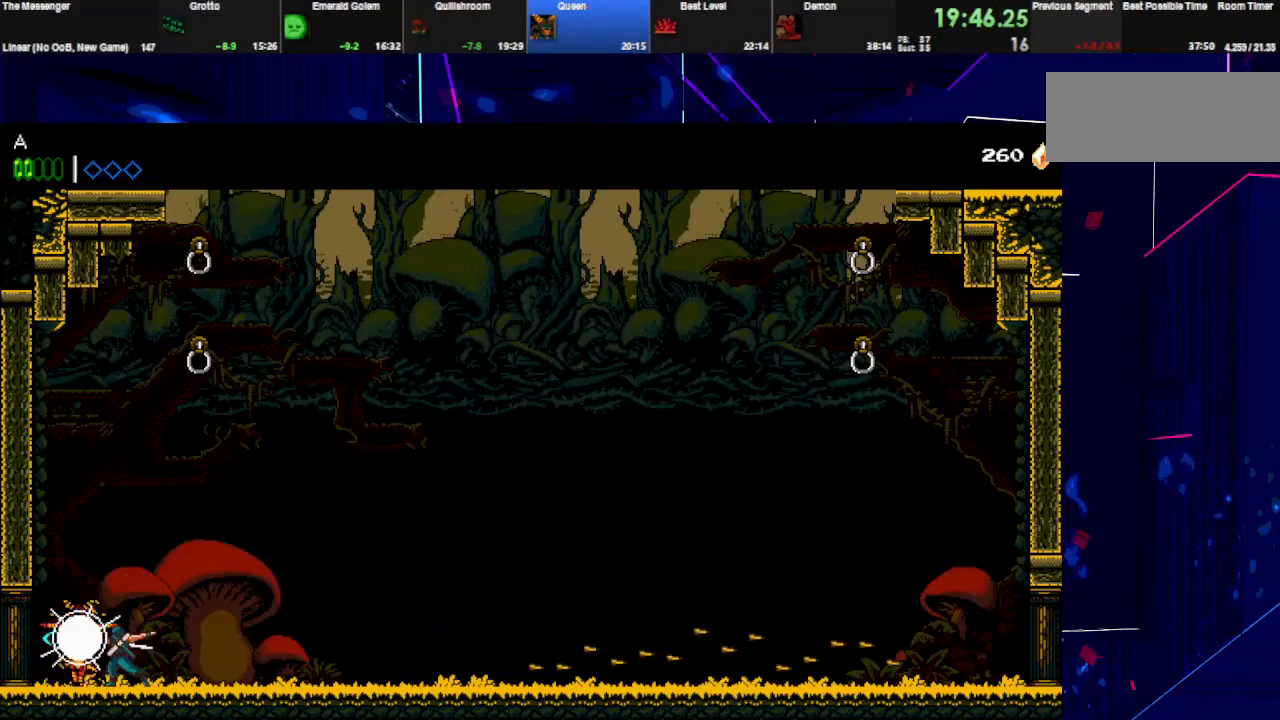
{"keys": ["w"], "events": [[67, "w", "up"], [100, "w", "down"], [233, "w", "up"], [267, "w", "down"], [400, "w", "up"], [433, "w", "down"]]}
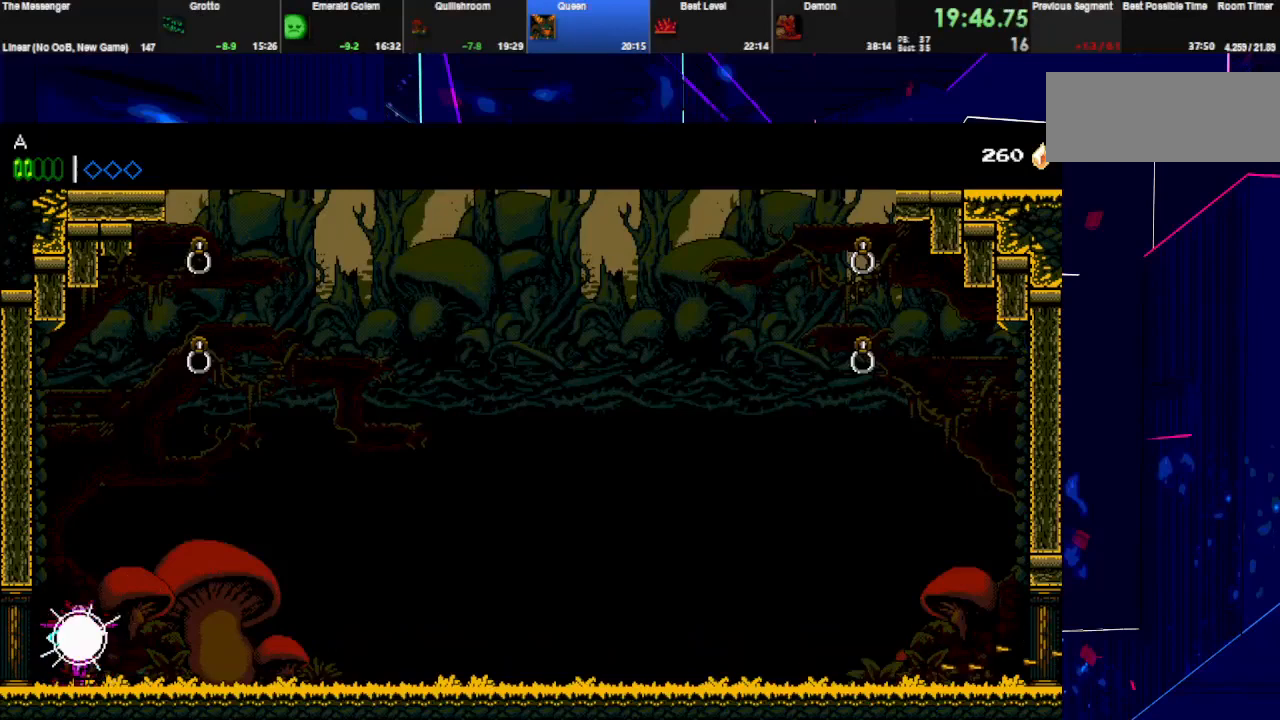
{"keys": ["right"], "events": [[67, "w", "up"], [100, "w", "down"], [367, "w", "up"], [400, "w", "down"], [500, "right", "down"], [500, "w", "up"]]}
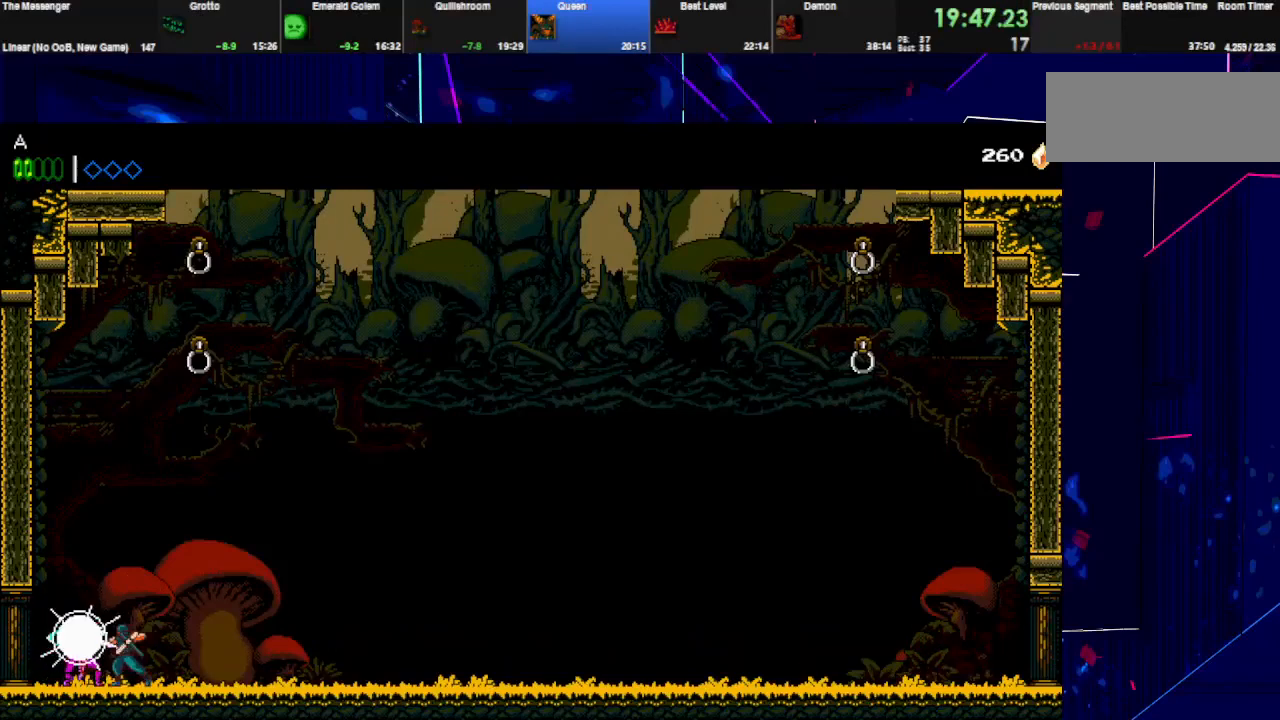
{"keys": ["right"], "events": []}
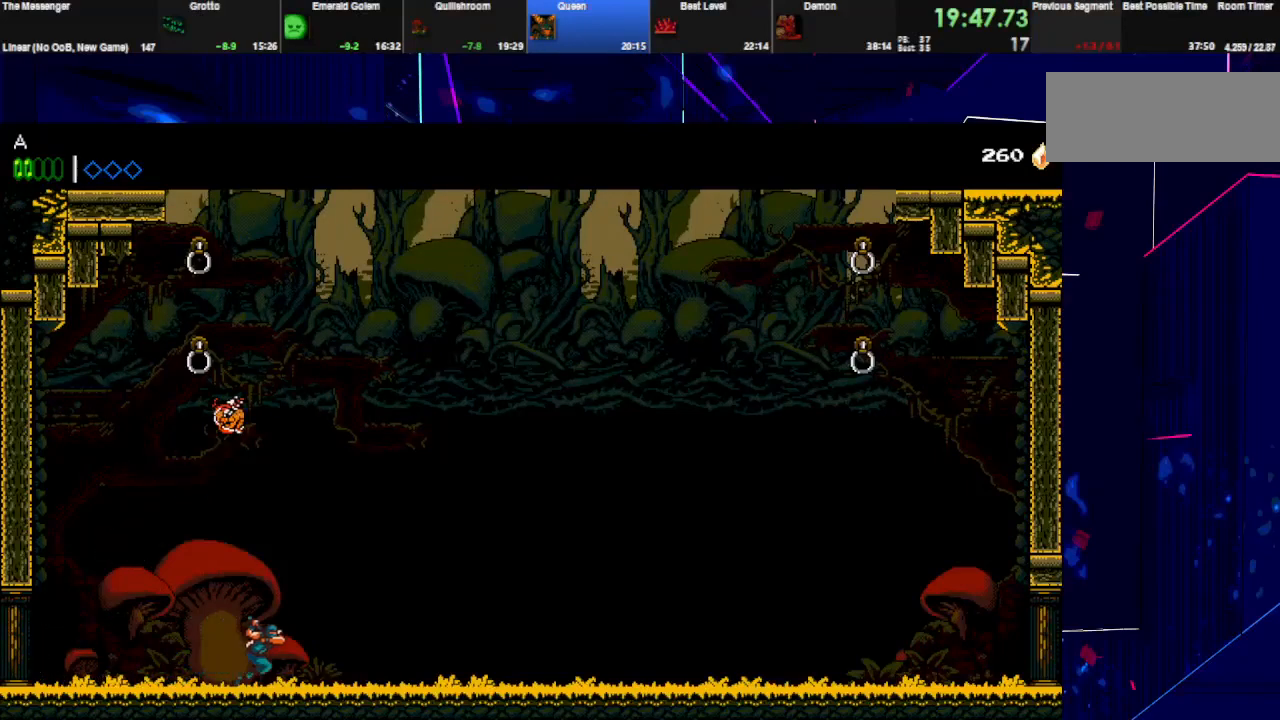
{"keys": ["right"], "events": []}
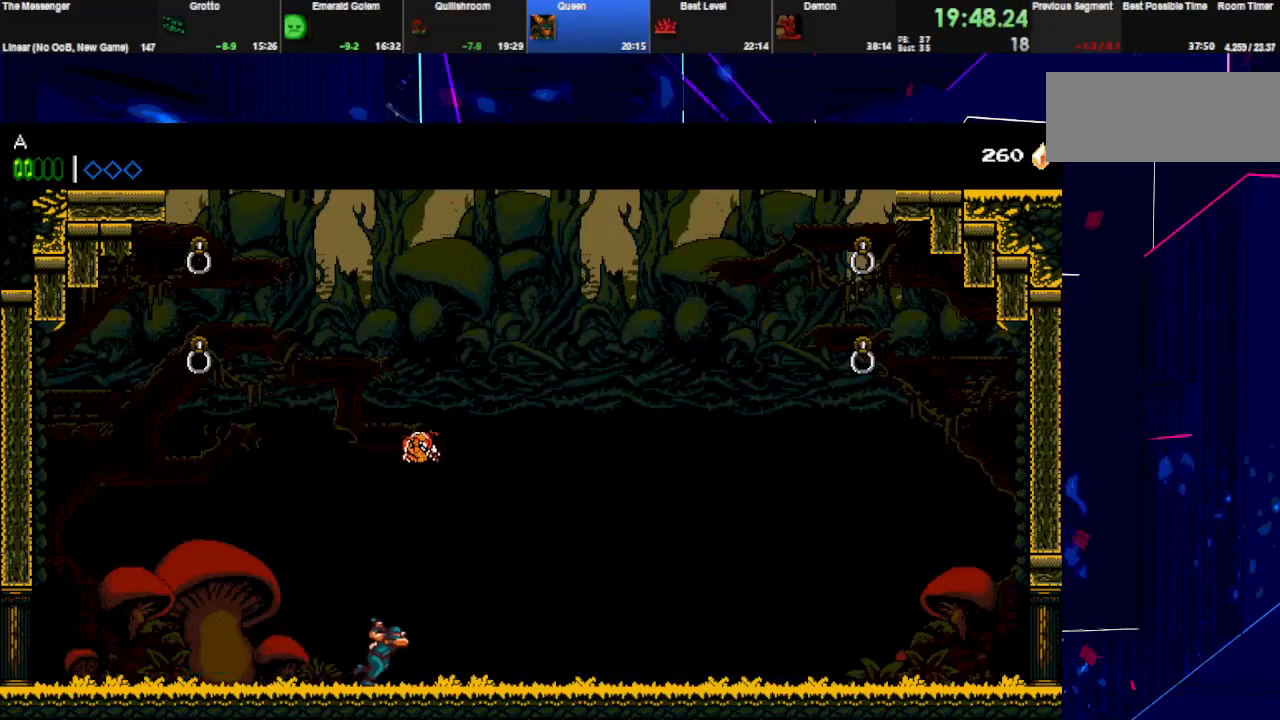
{"keys": ["right", "w"], "events": [[200, "w", "down"]]}
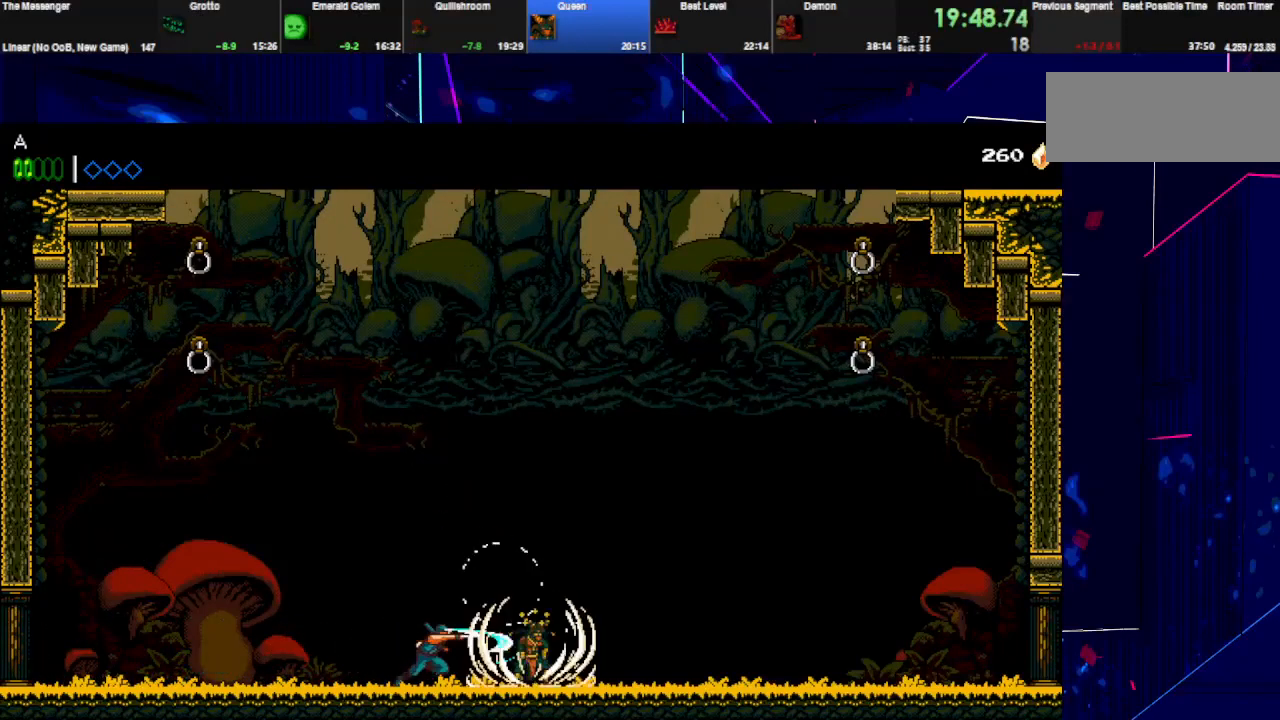
{"keys": ["right", "space"], "events": [[67, "w", "up"], [100, "w", "down"], [233, "w", "up"], [400, "space", "down"]]}
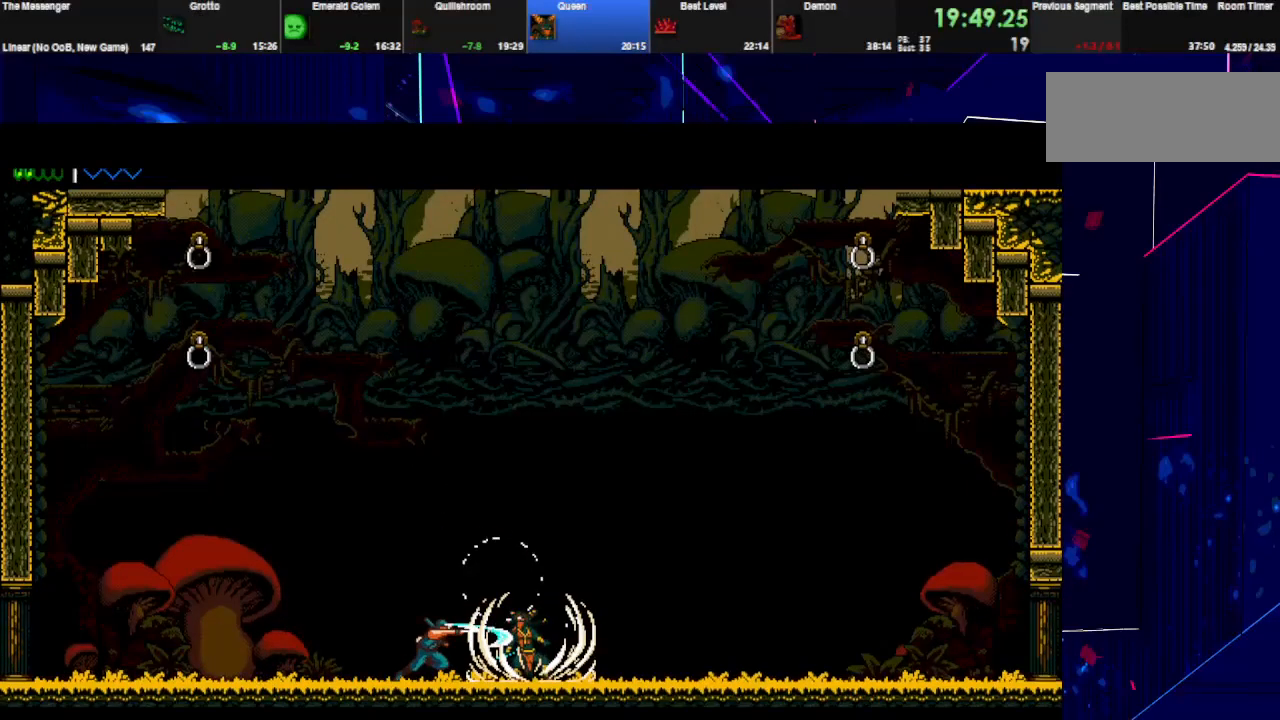
{"keys": ["space"], "events": [[400, "right", "up"]]}
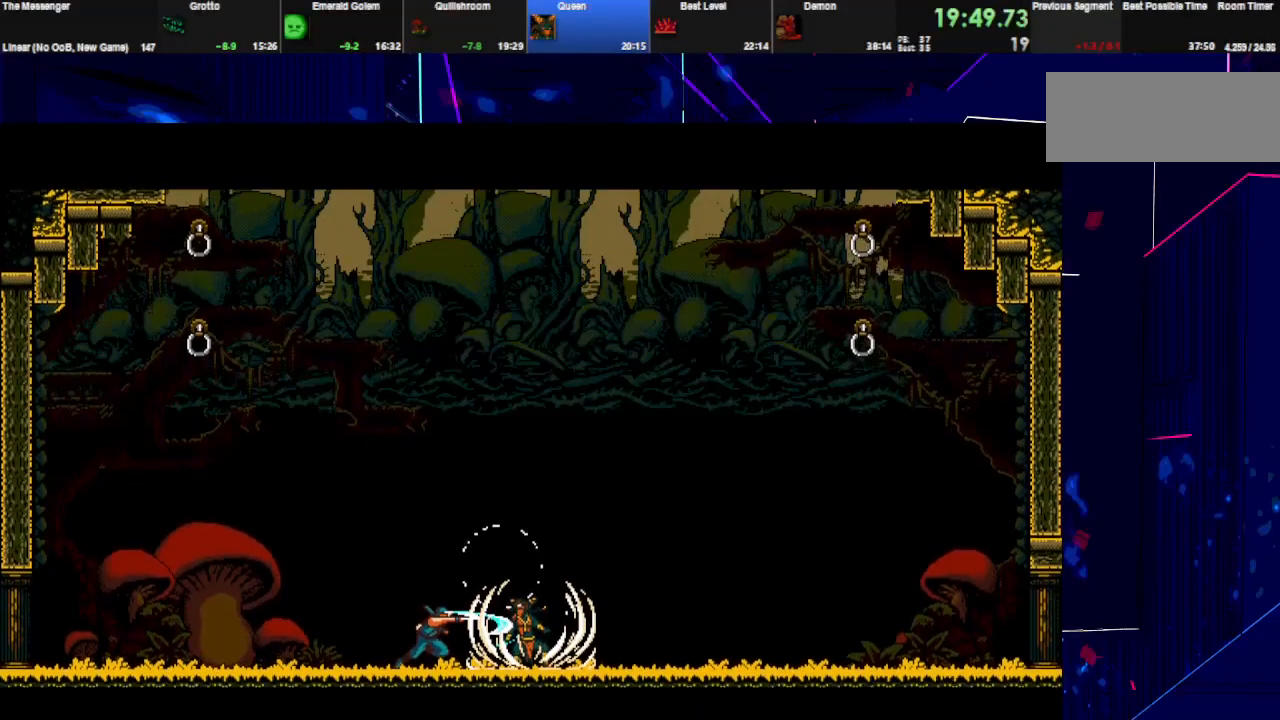
{"keys": ["space"], "events": []}
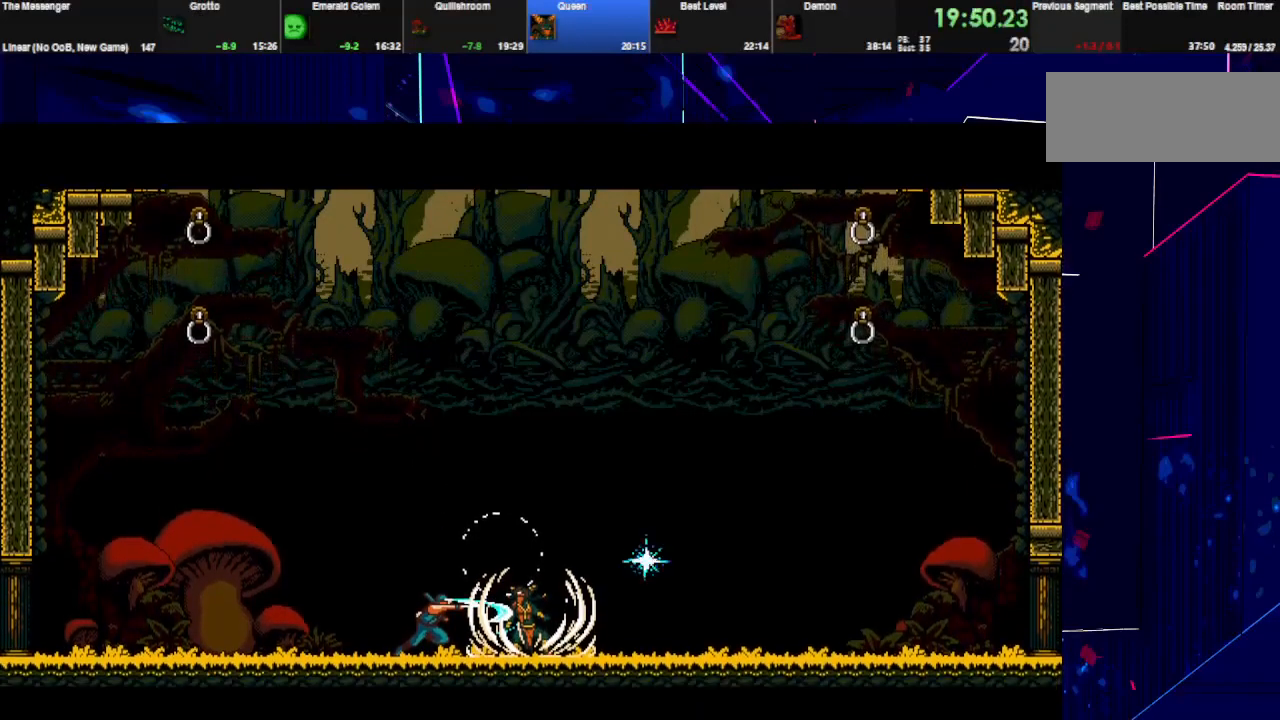
{"keys": ["space"], "events": []}
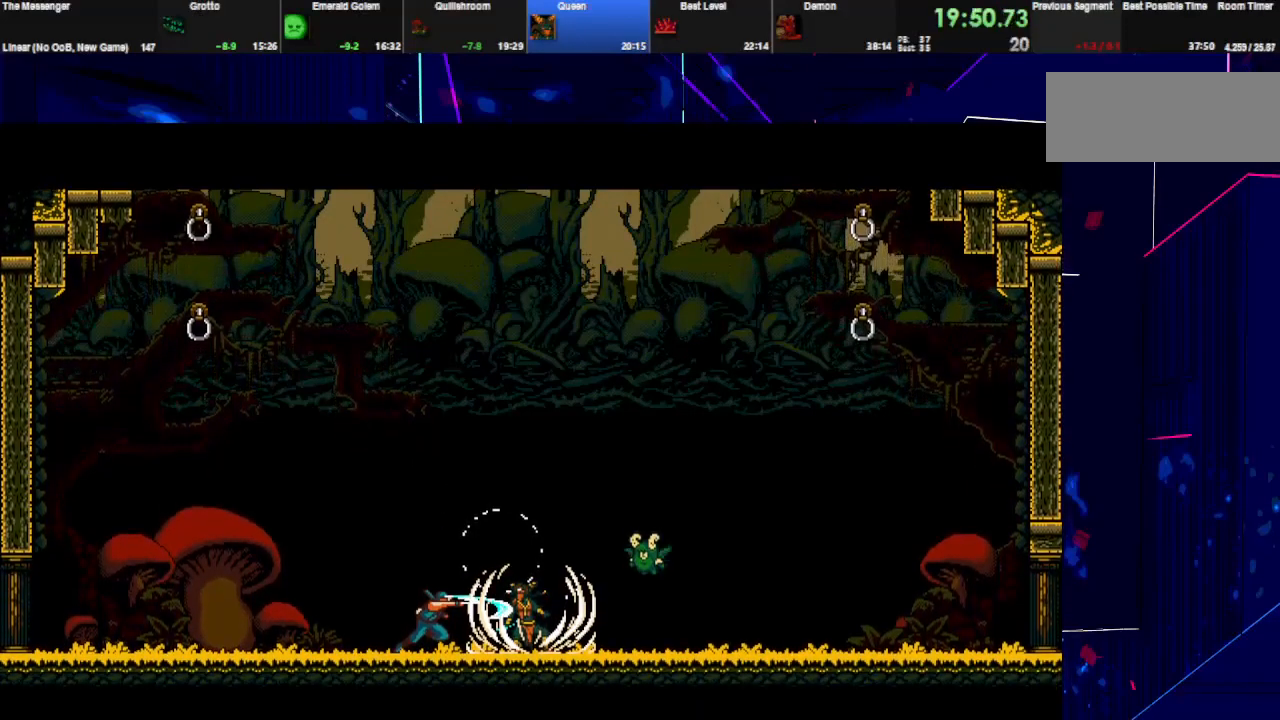
{"keys": ["space"], "events": []}
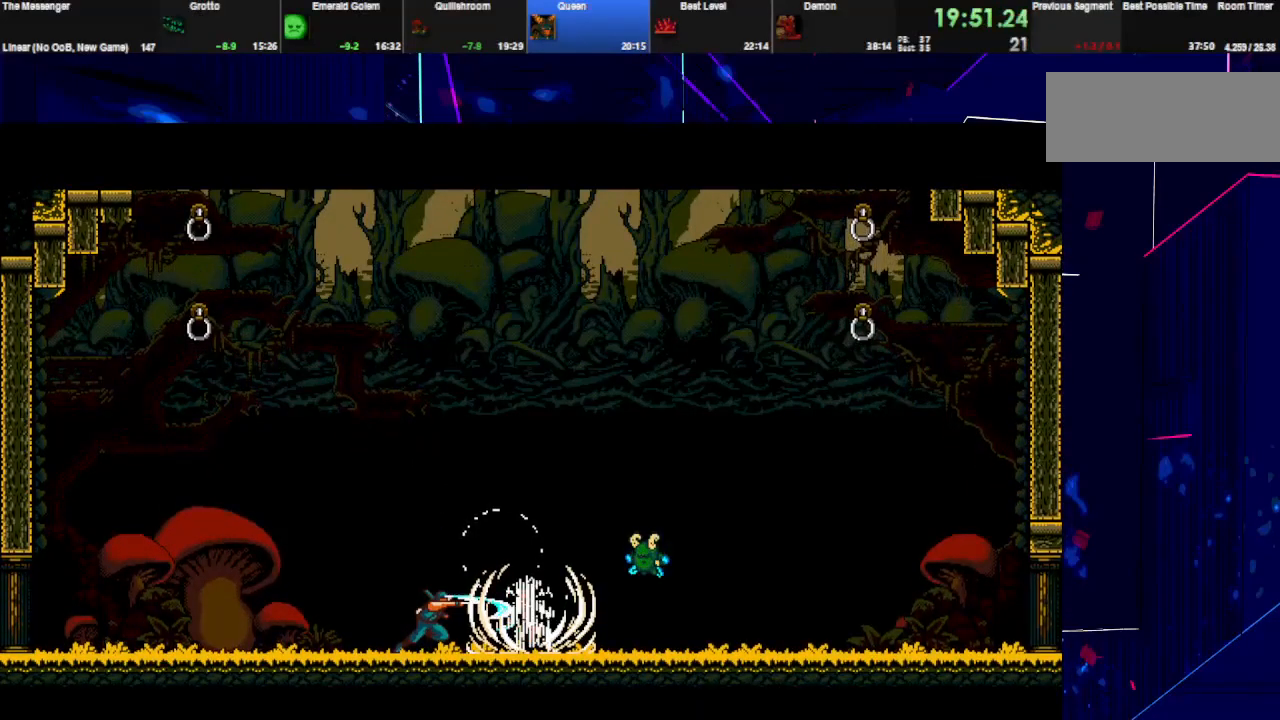
{"keys": ["space"], "events": []}
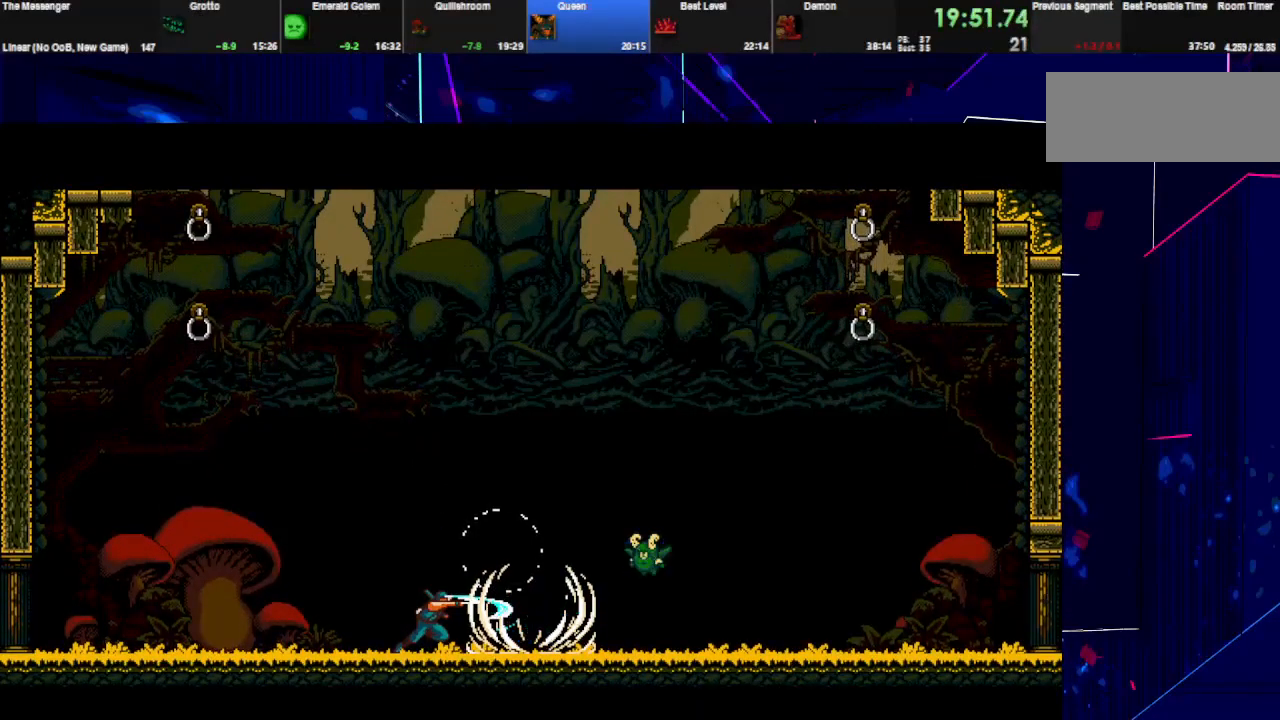
{"keys": ["space"], "events": []}
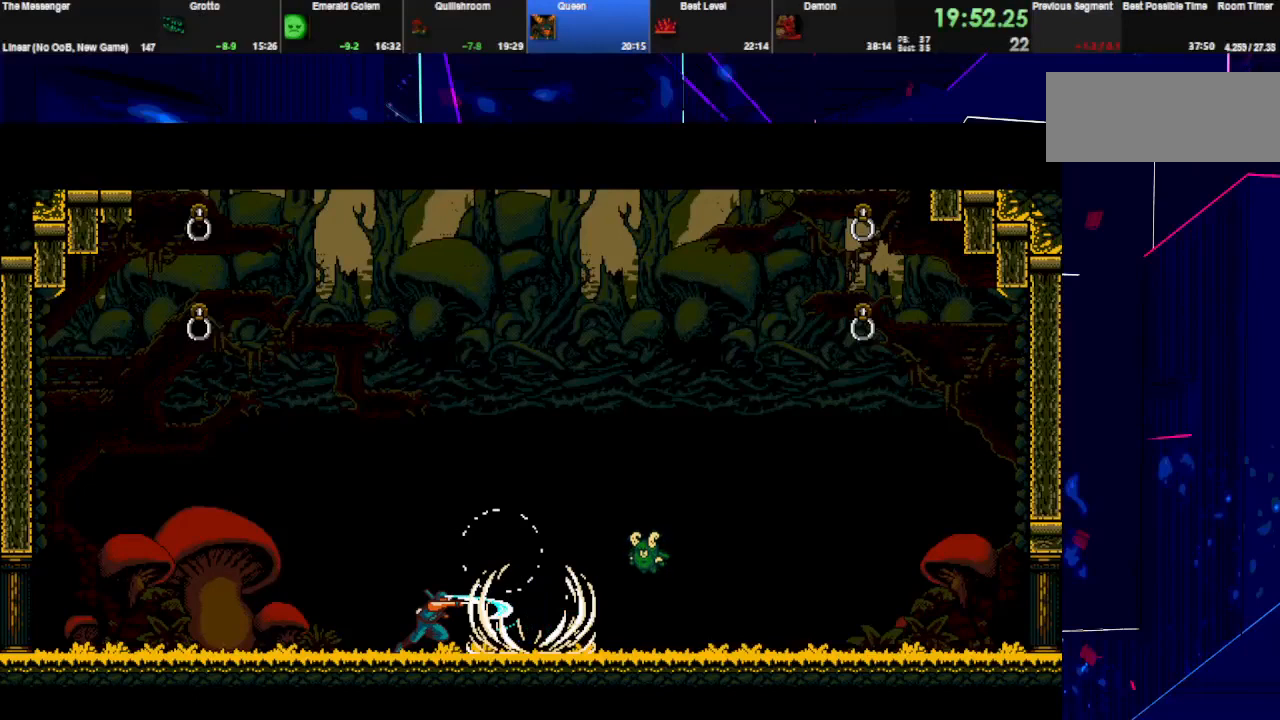
{"keys": ["space"], "events": []}
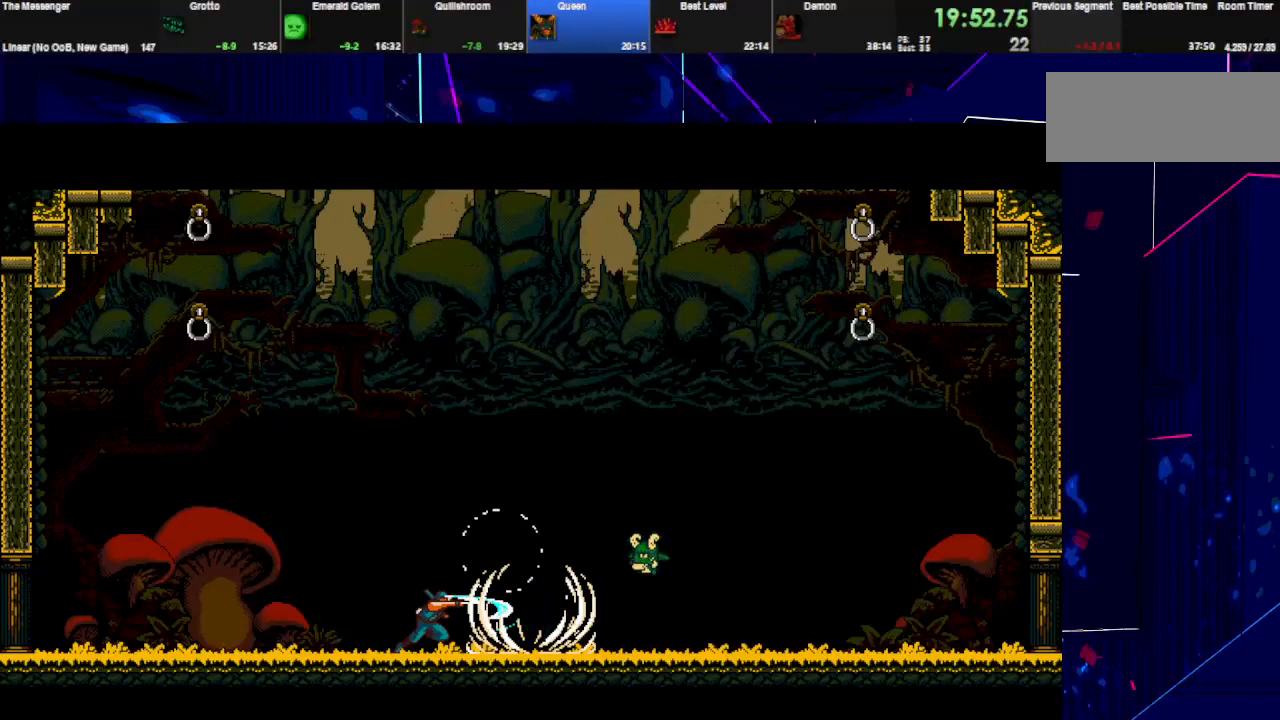
{"keys": ["space"], "events": []}
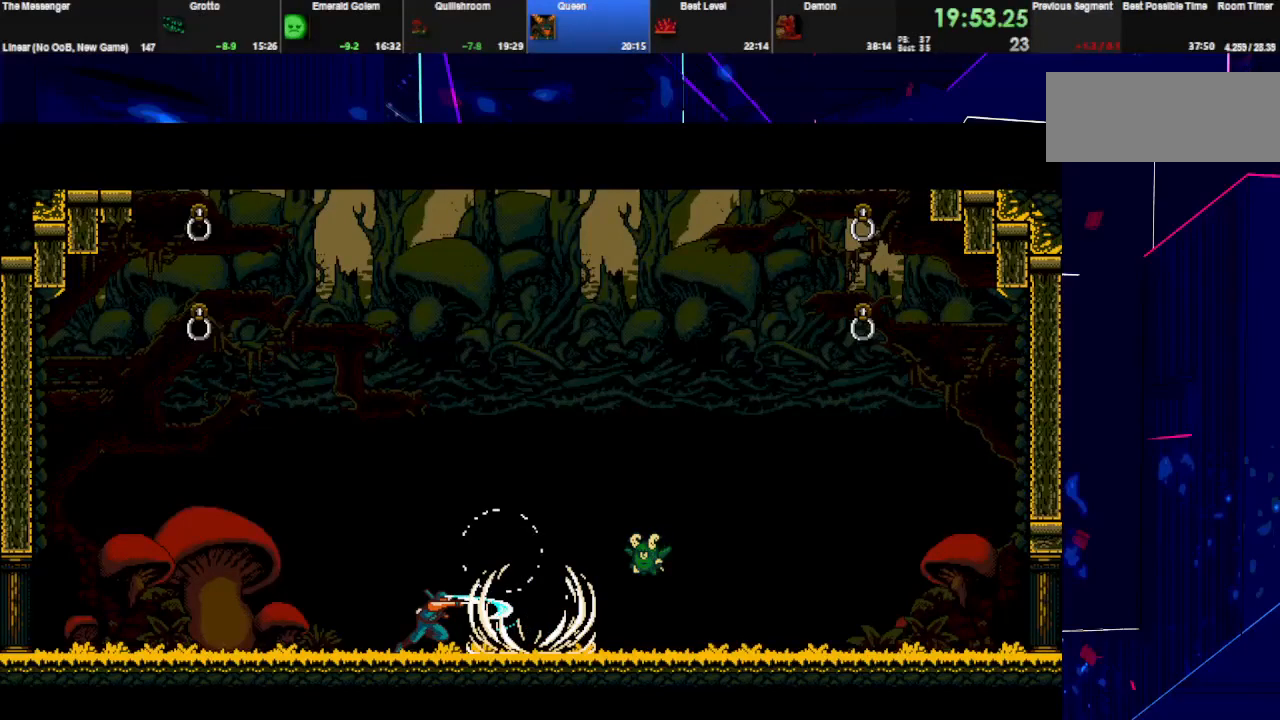
{"keys": ["right", "space"], "events": [[233, "right", "down"]]}
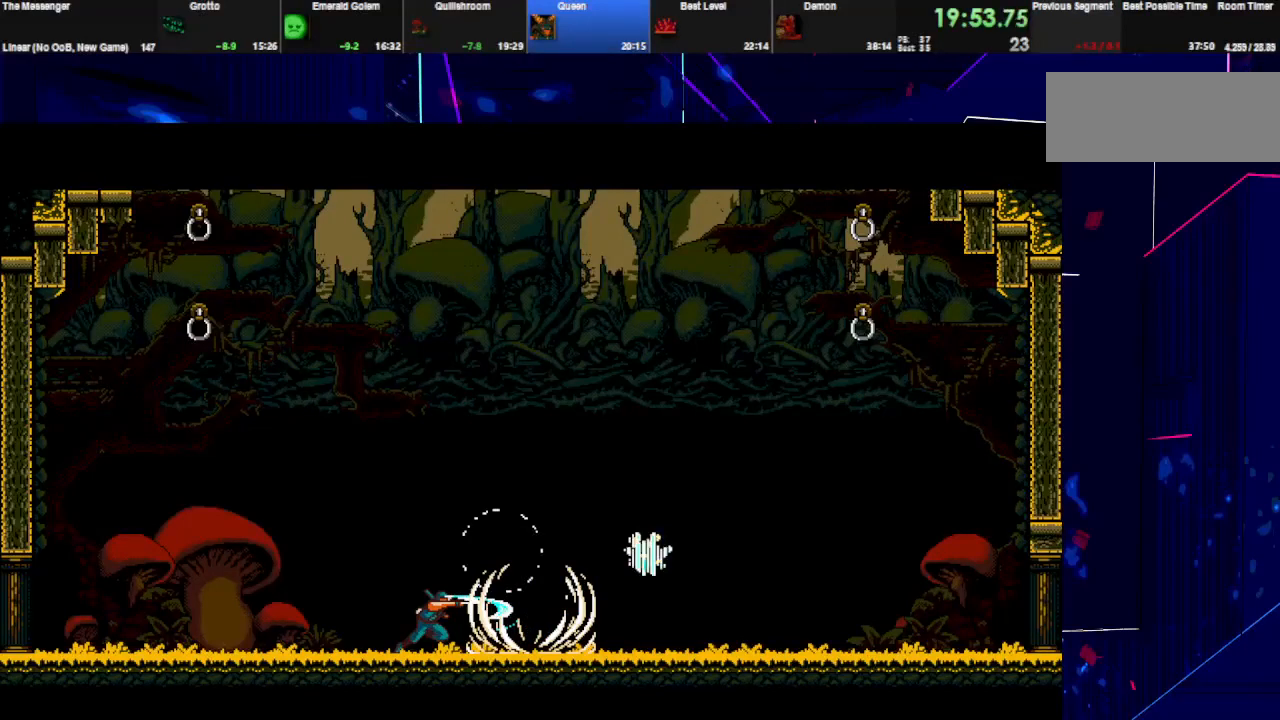
{"keys": ["right", "space"], "events": []}
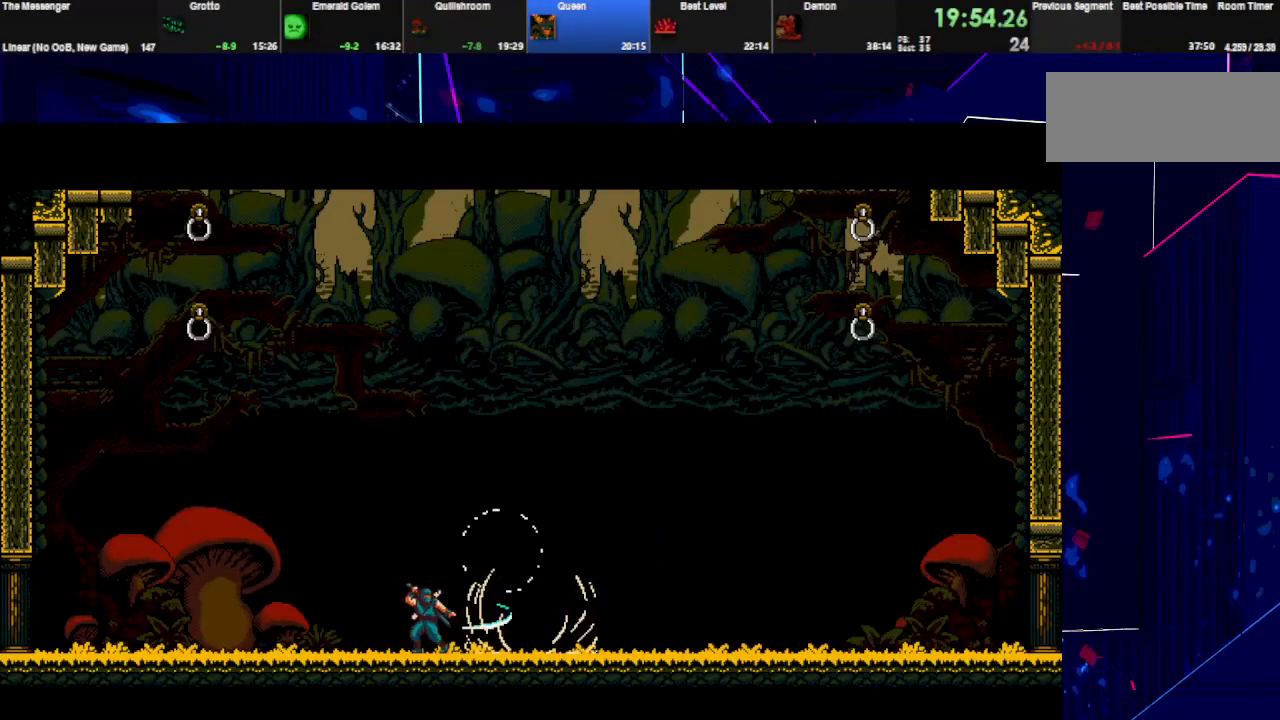
{"keys": ["right", "space"], "events": []}
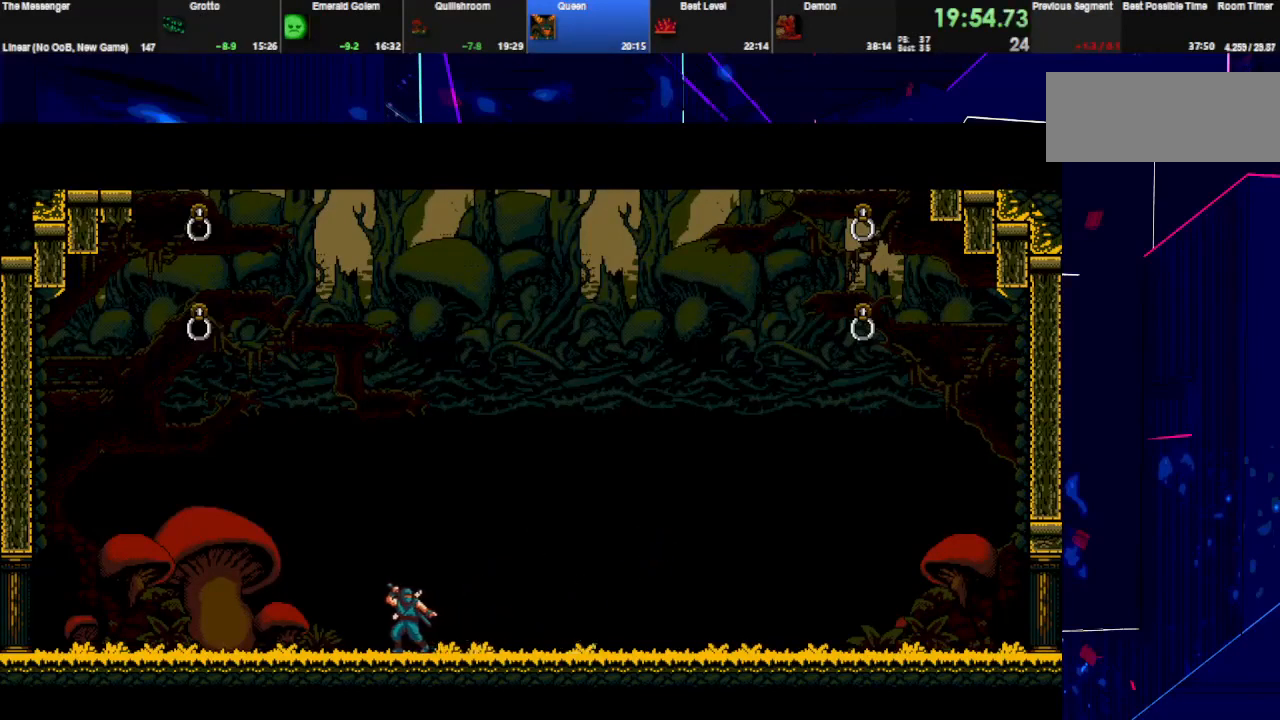
{"keys": ["right", "space"], "events": []}
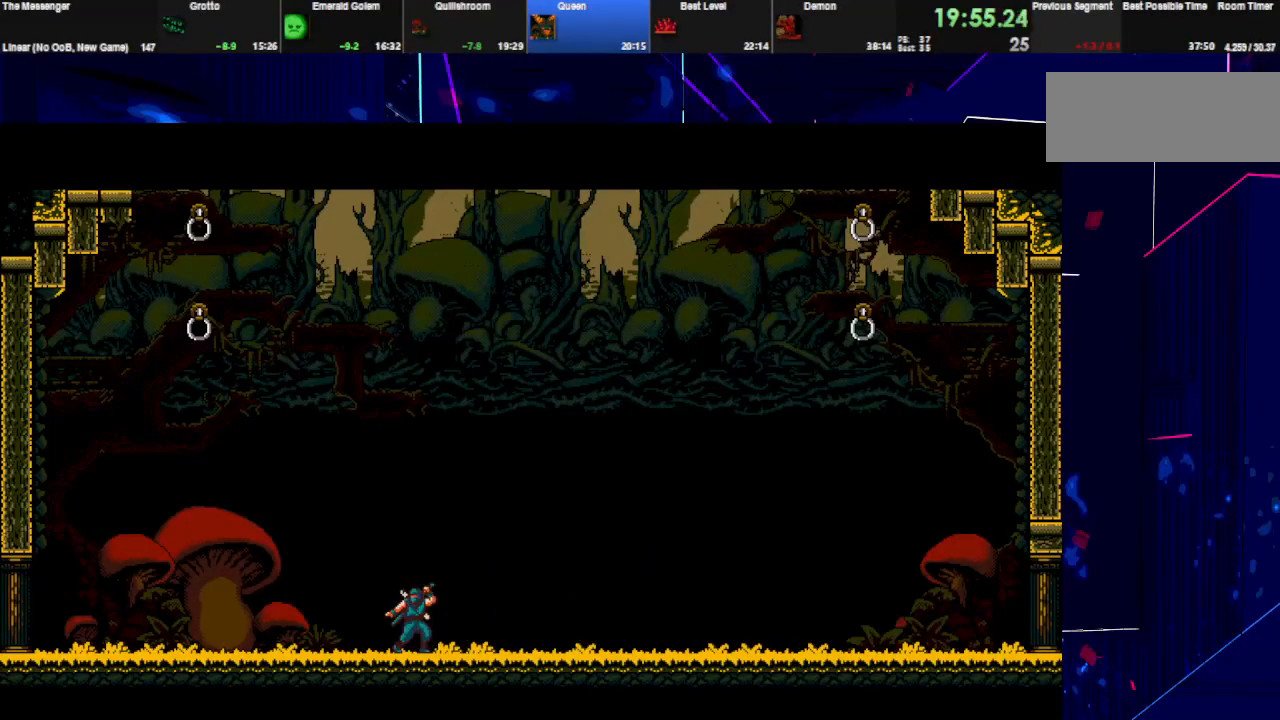
{"keys": ["right", "space"], "events": []}
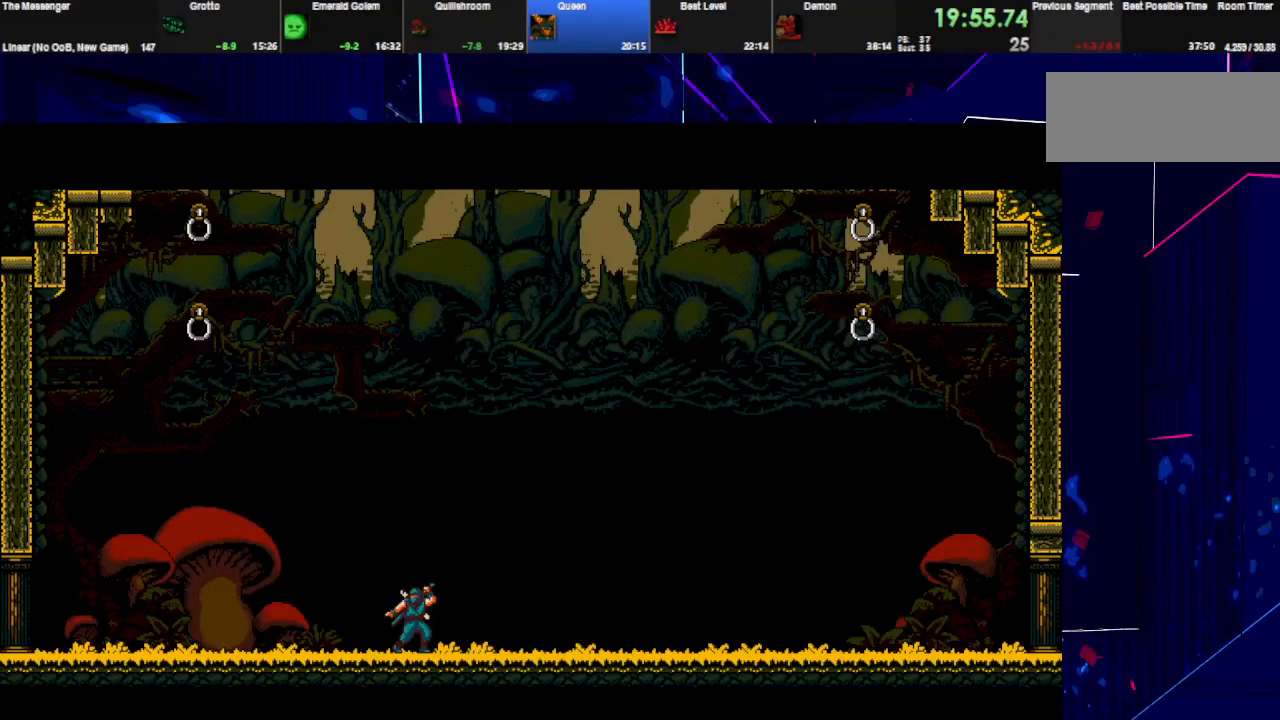
{"keys": ["right", "space"], "events": []}
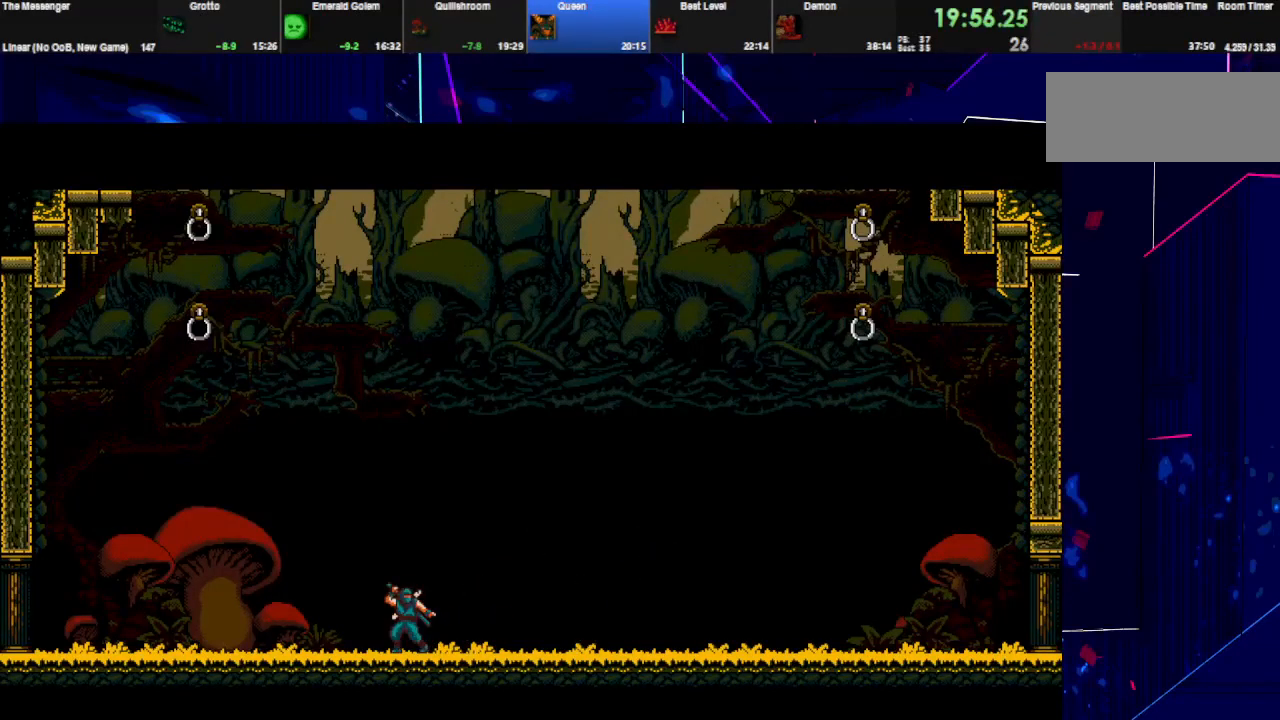
{"keys": ["right", "space"], "events": []}
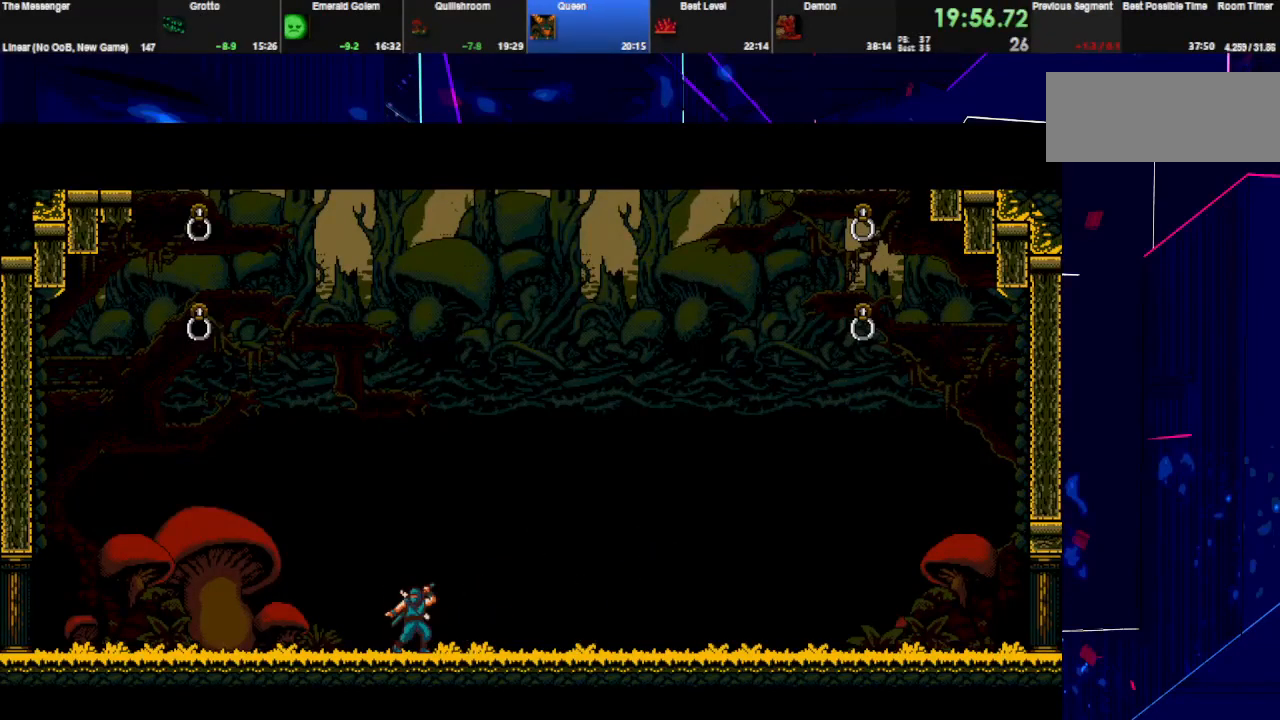
{"keys": ["right", "space"], "events": []}
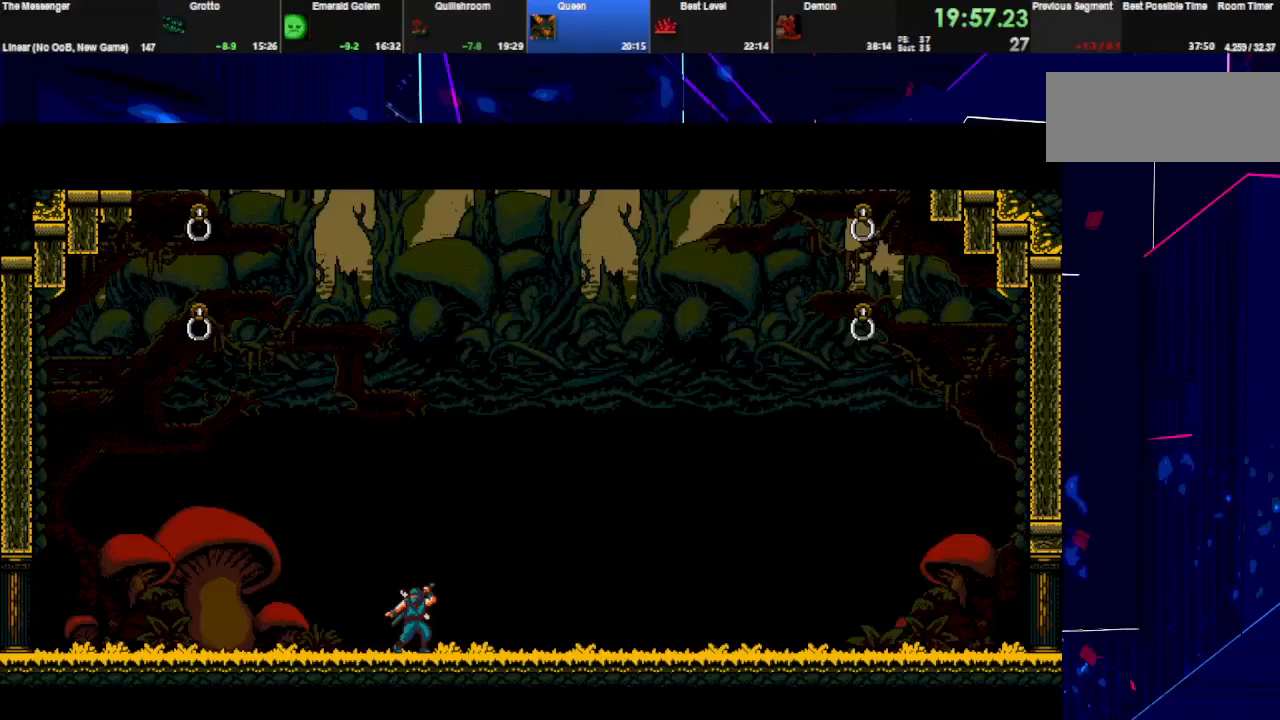
{"keys": ["right", "space"], "events": []}
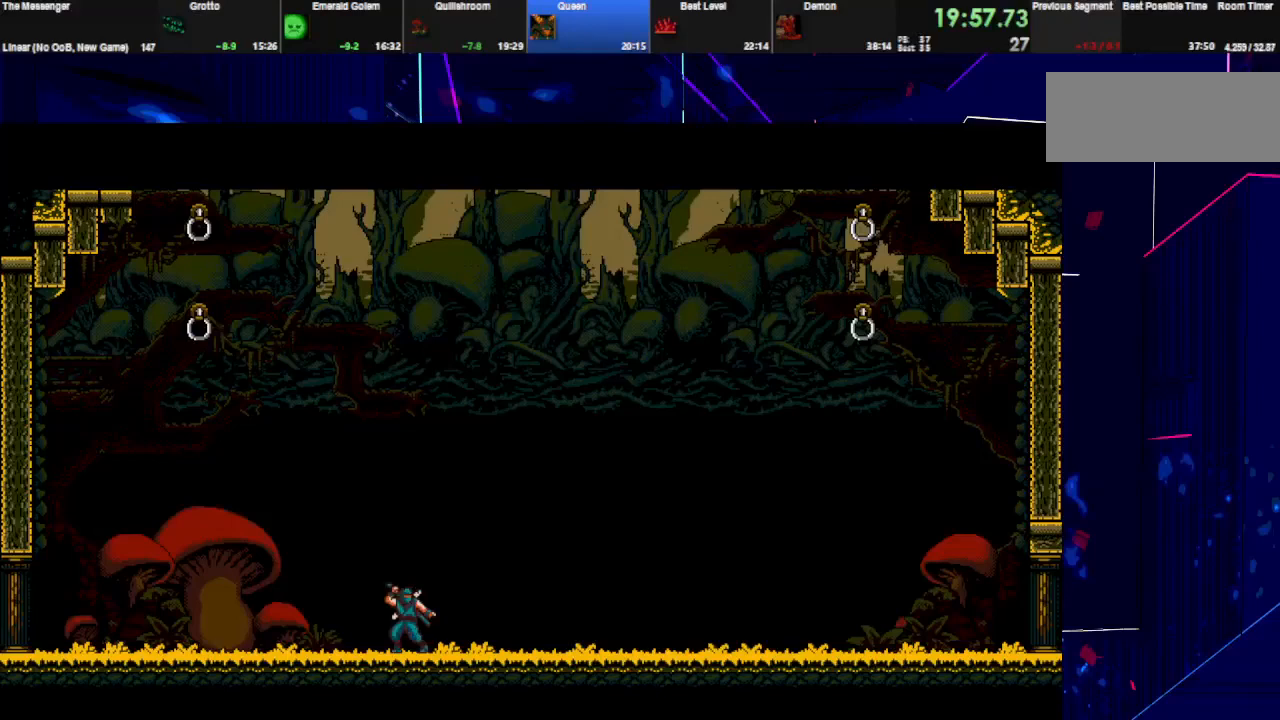
{"keys": ["right", "space"], "events": []}
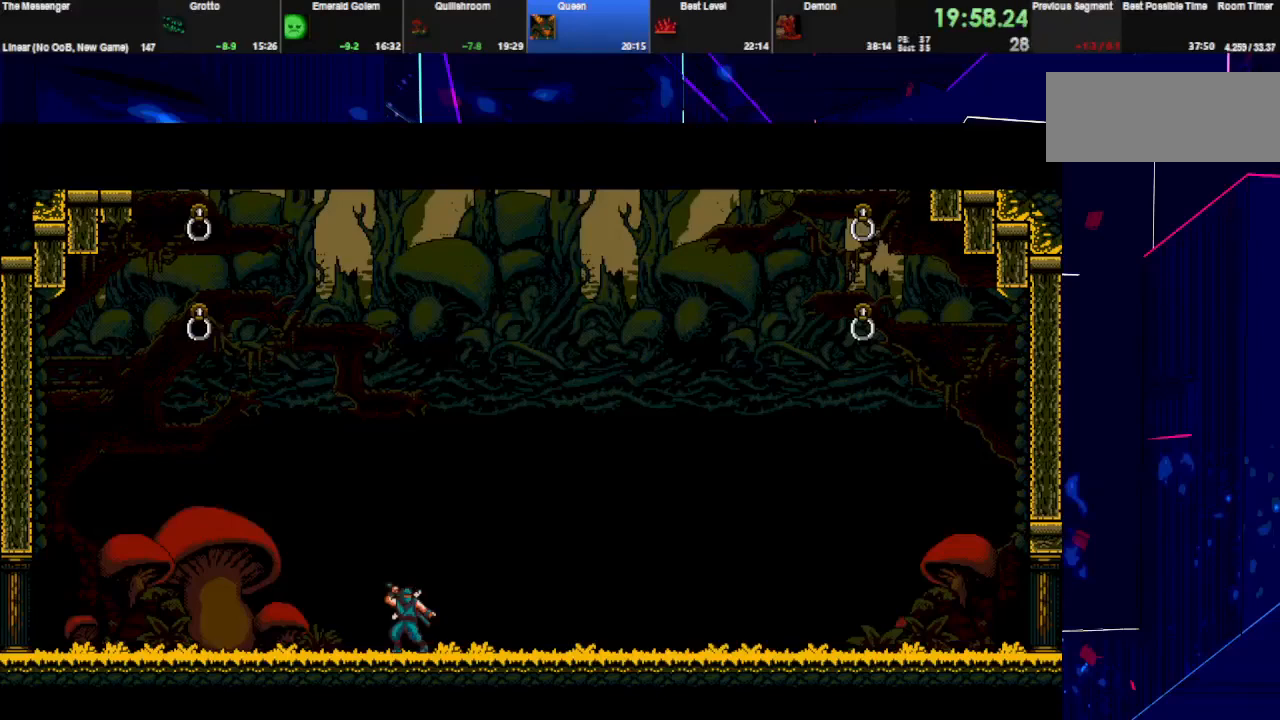
{"keys": ["right", "space"], "events": []}
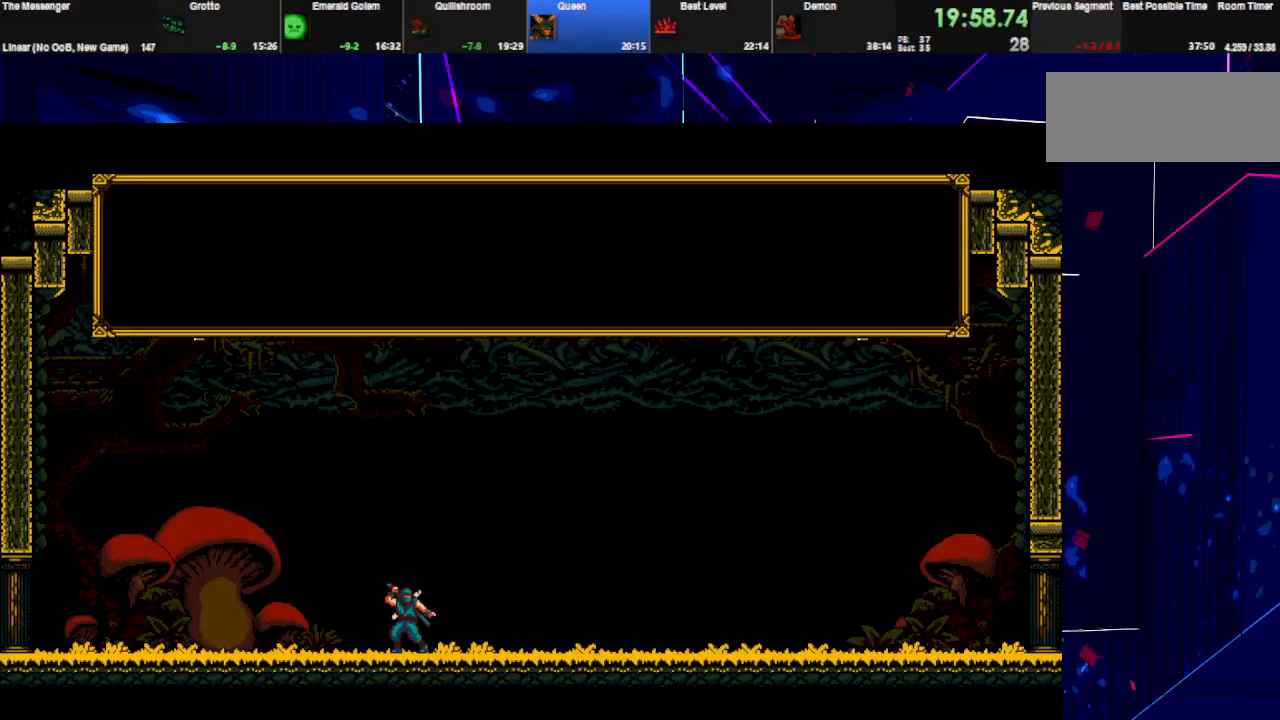
{"keys": ["right", "space"], "events": []}